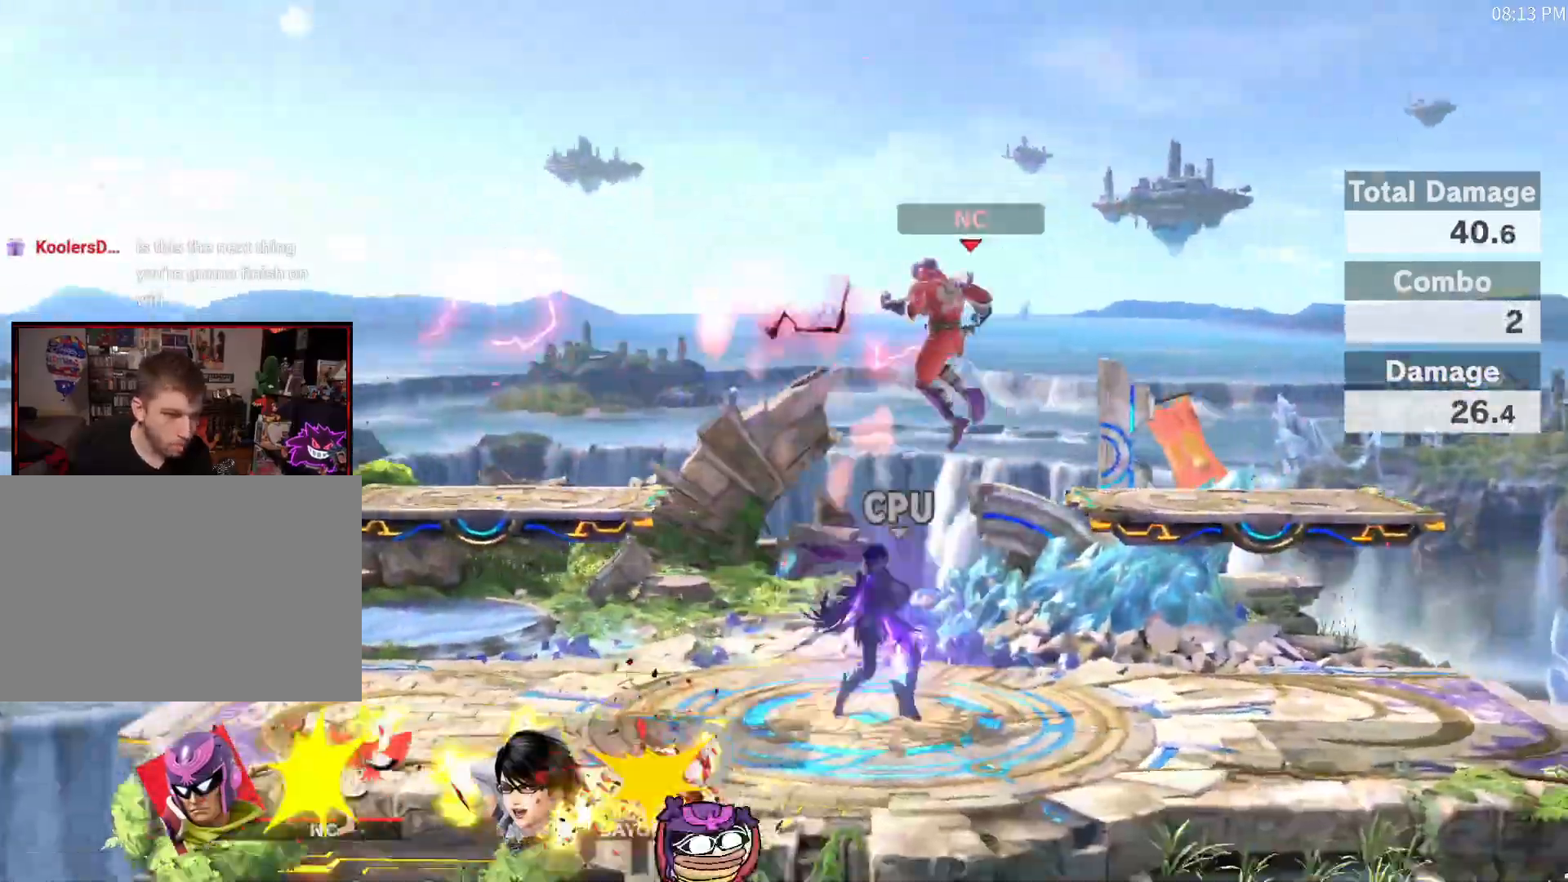
Gameplay with a controller (Nintendo layout); each line is a JSON object with the inputs held at the frame after it. "events" lists button and stick changes between this image and that frame as [ms after this image, input, new state], when the widget could be followed in between. Not read: A L3 R1 R3.
{"buttons": [], "left_stick": "left", "right_stick": "down", "events": [[83, "Z", "down"], [167, "Z", "up"], [300, "X", "down"], [367, "X", "up"], [483, "left_stick", "left"], [483, "right_stick", "down"]]}
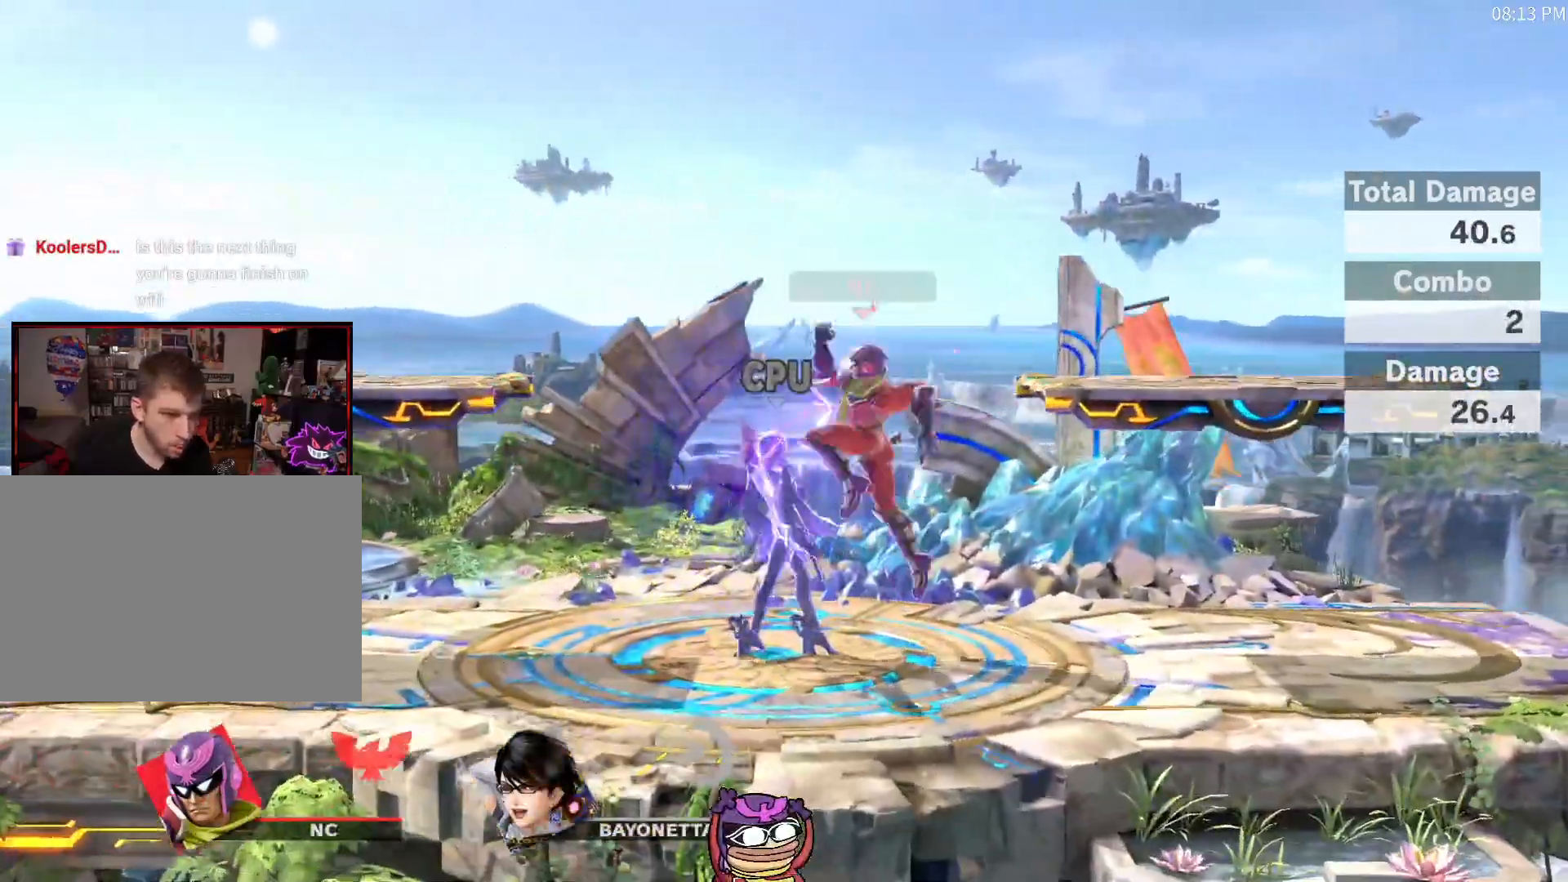
{"buttons": [], "left_stick": "center", "right_stick": "center", "events": [[50, "right_stick", "center"], [183, "left_stick", "down"], [333, "left_stick", "center"]]}
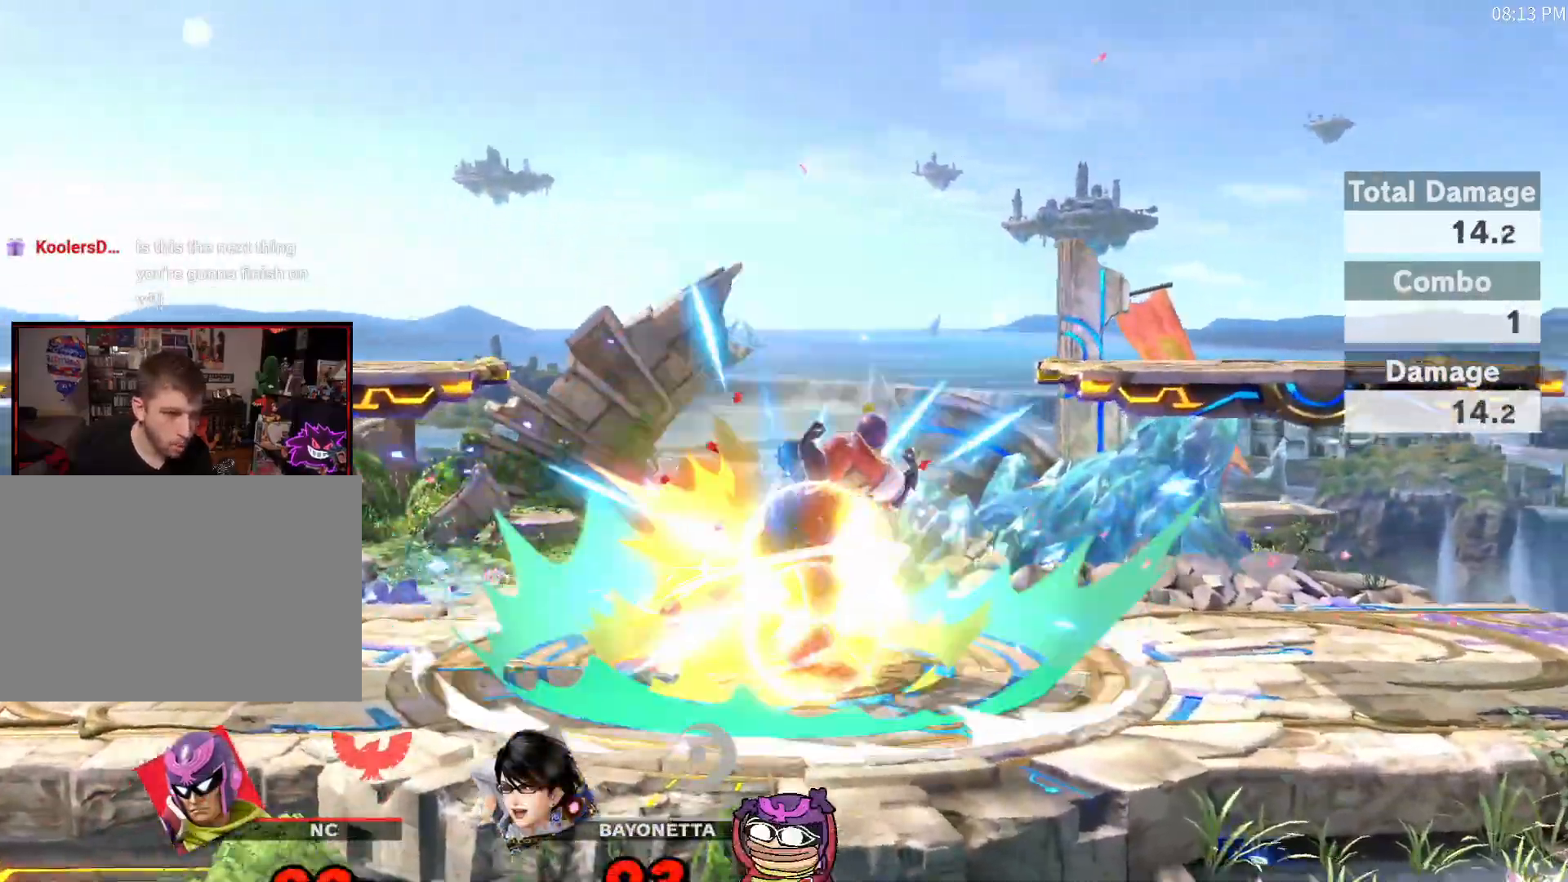
{"buttons": ["X"], "left_stick": "right", "right_stick": "center", "events": [[267, "X", "down"], [267, "left_stick", "left"], [483, "left_stick", "right"]]}
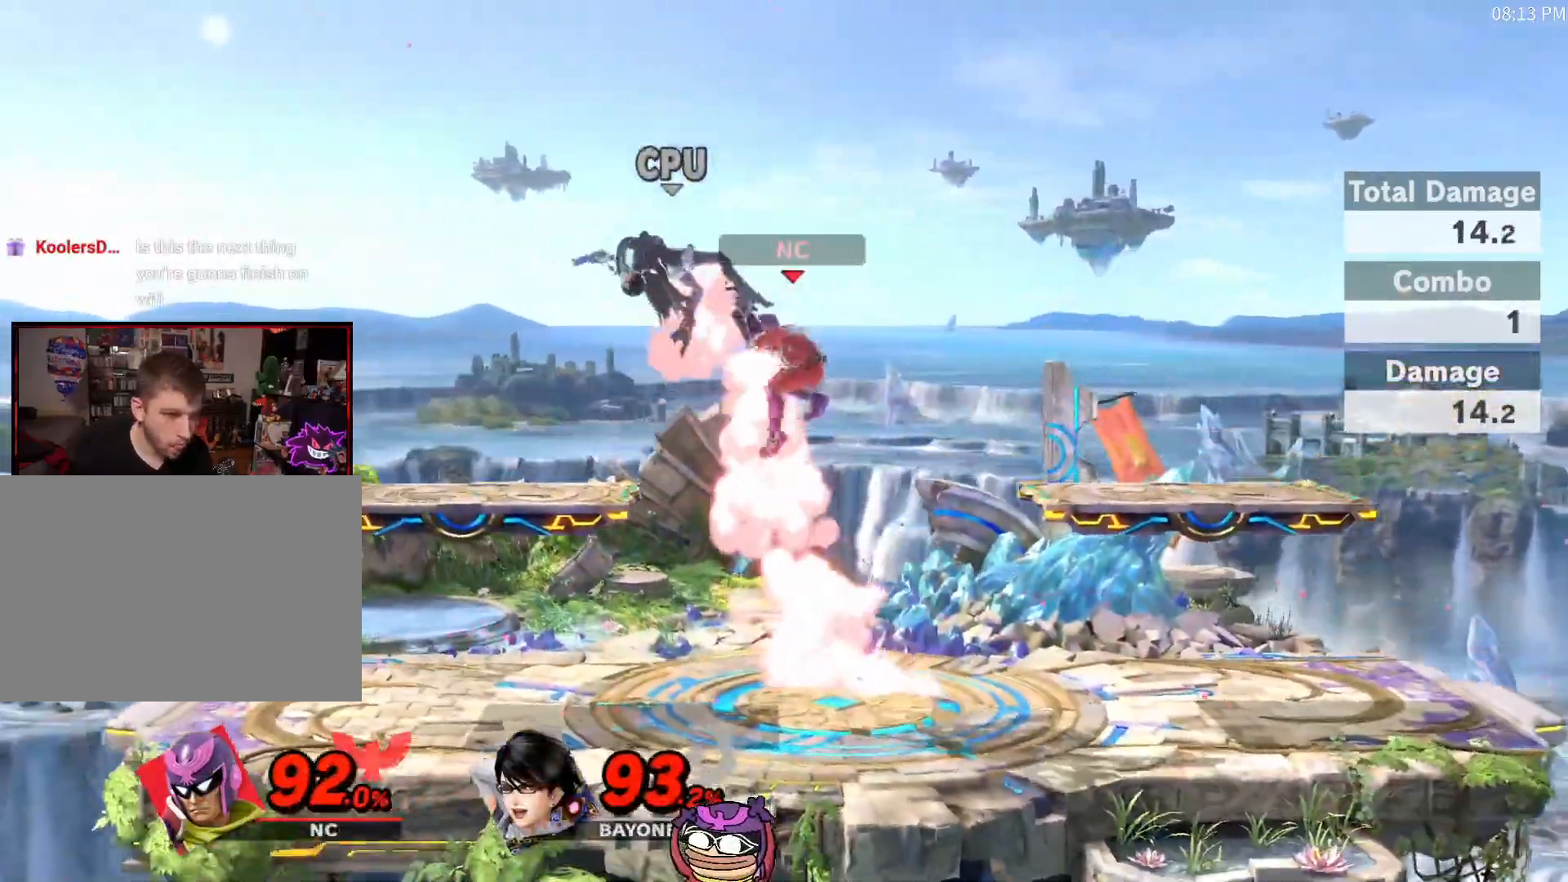
{"buttons": [], "left_stick": "center", "right_stick": "center", "events": [[83, "X", "up"], [83, "left_stick", "center"]]}
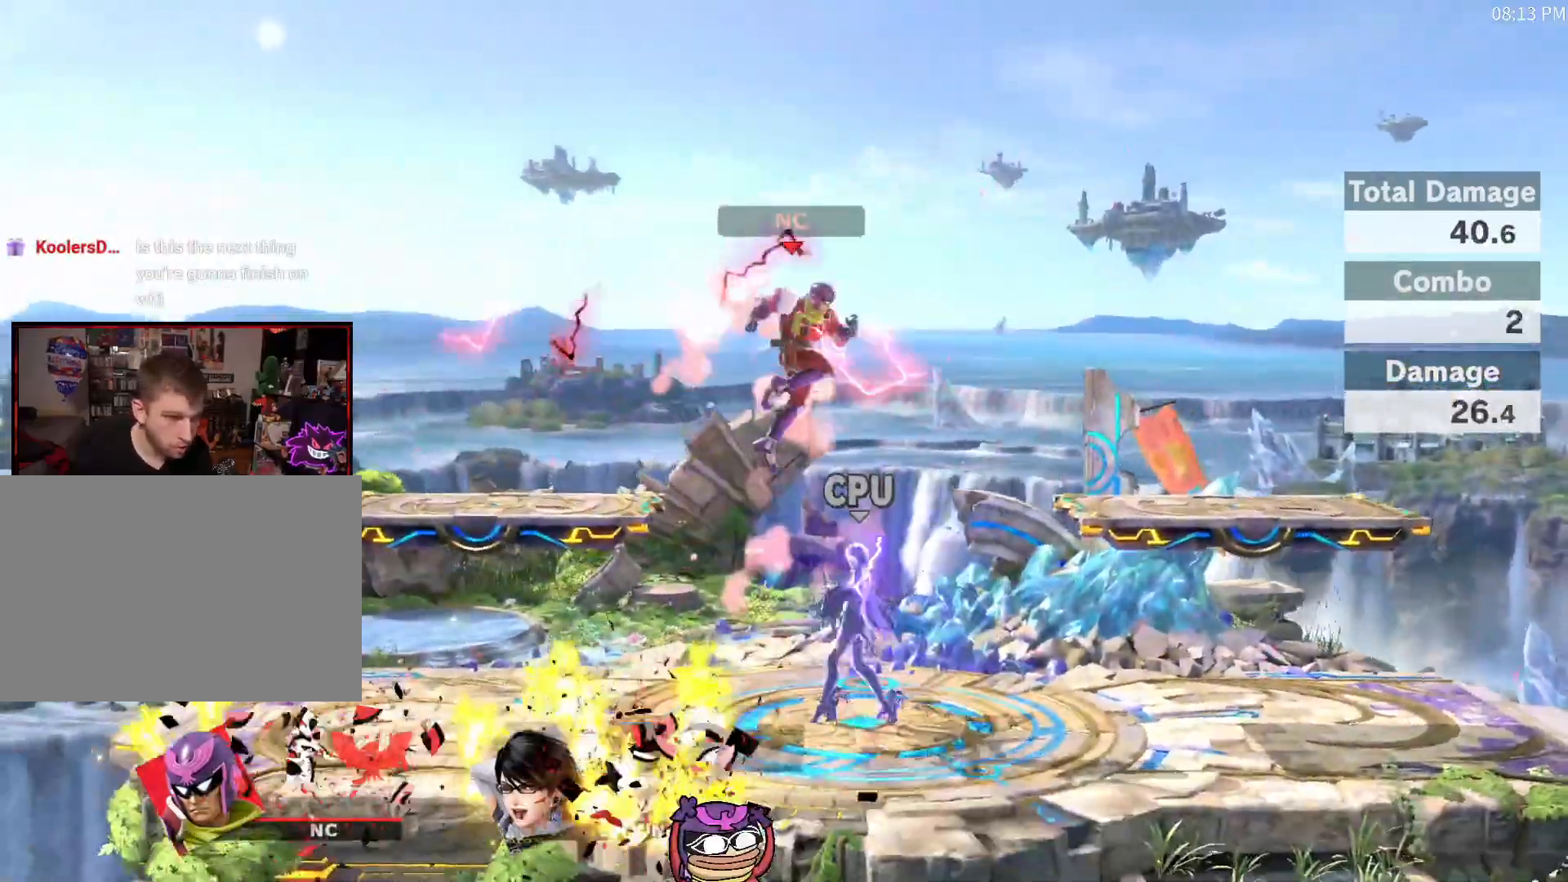
{"buttons": [], "left_stick": "up-right", "right_stick": "center", "events": [[267, "X", "down"], [300, "X", "up"], [433, "left_stick", "up-right"], [433, "right_stick", "down"], [483, "right_stick", "center"]]}
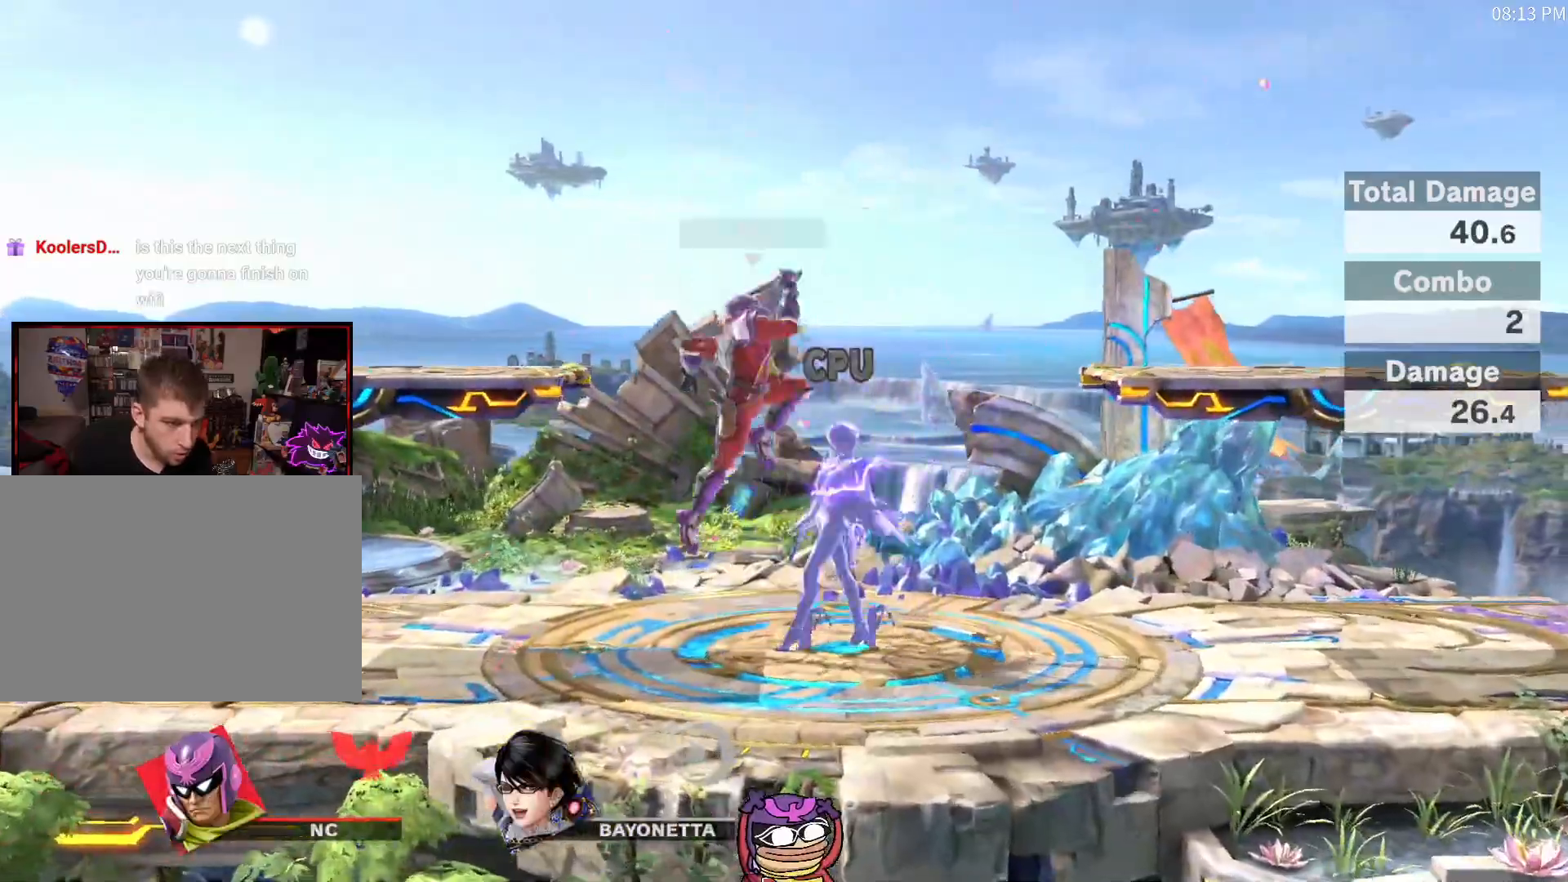
{"buttons": [], "left_stick": "center", "right_stick": "center", "events": [[117, "left_stick", "down-right"], [200, "left_stick", "center"]]}
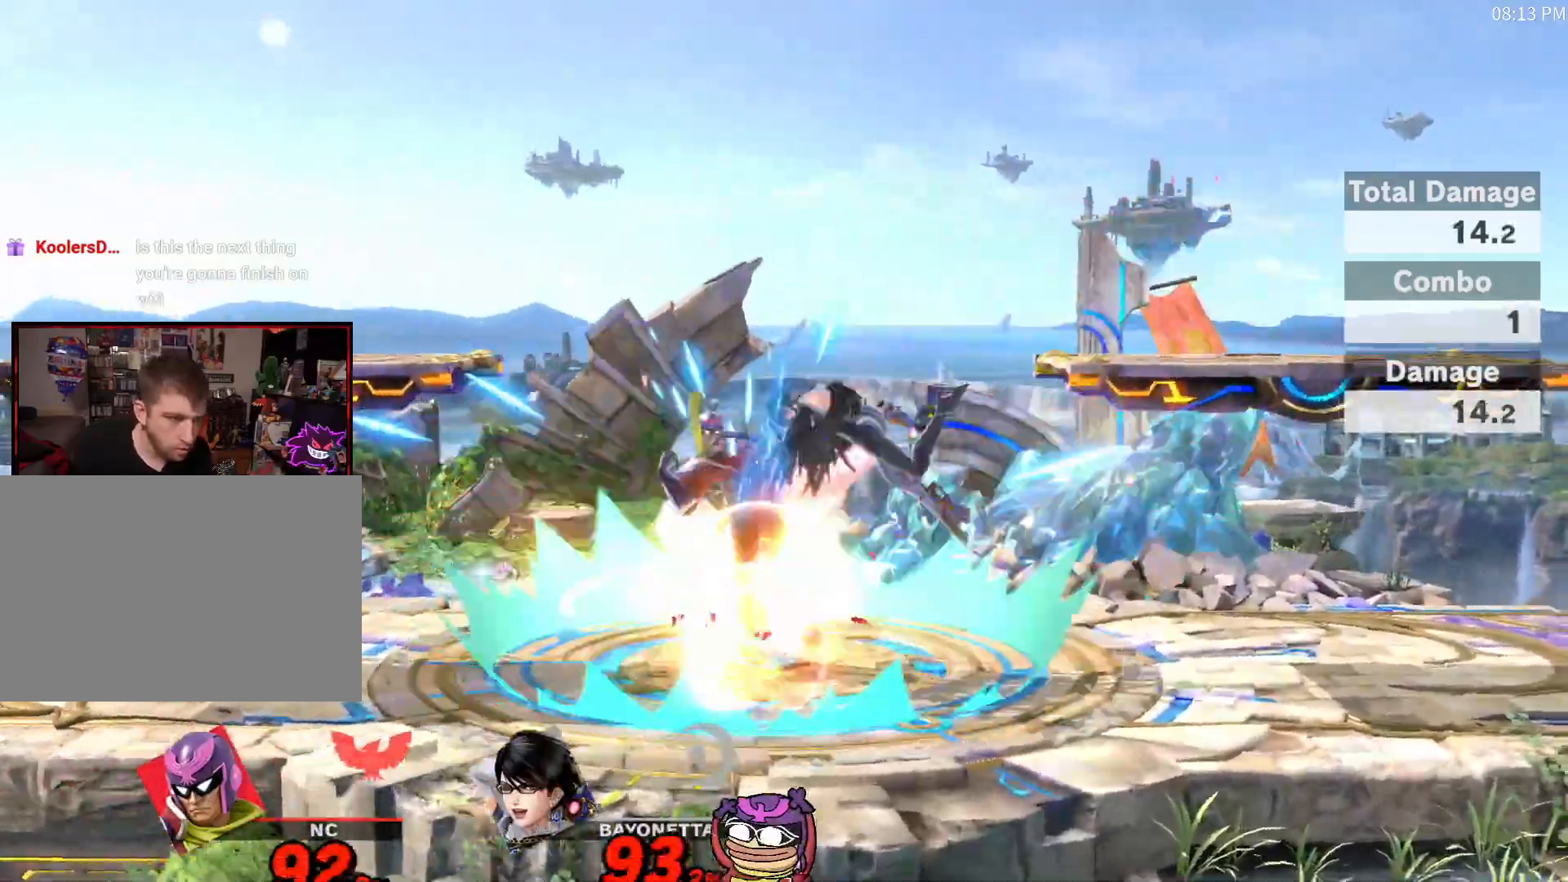
{"buttons": [], "left_stick": "center", "right_stick": "center", "events": [[183, "X", "down"], [217, "left_stick", "right"], [300, "Y", "down"], [367, "Y", "up"], [433, "X", "up"], [467, "left_stick", "center"]]}
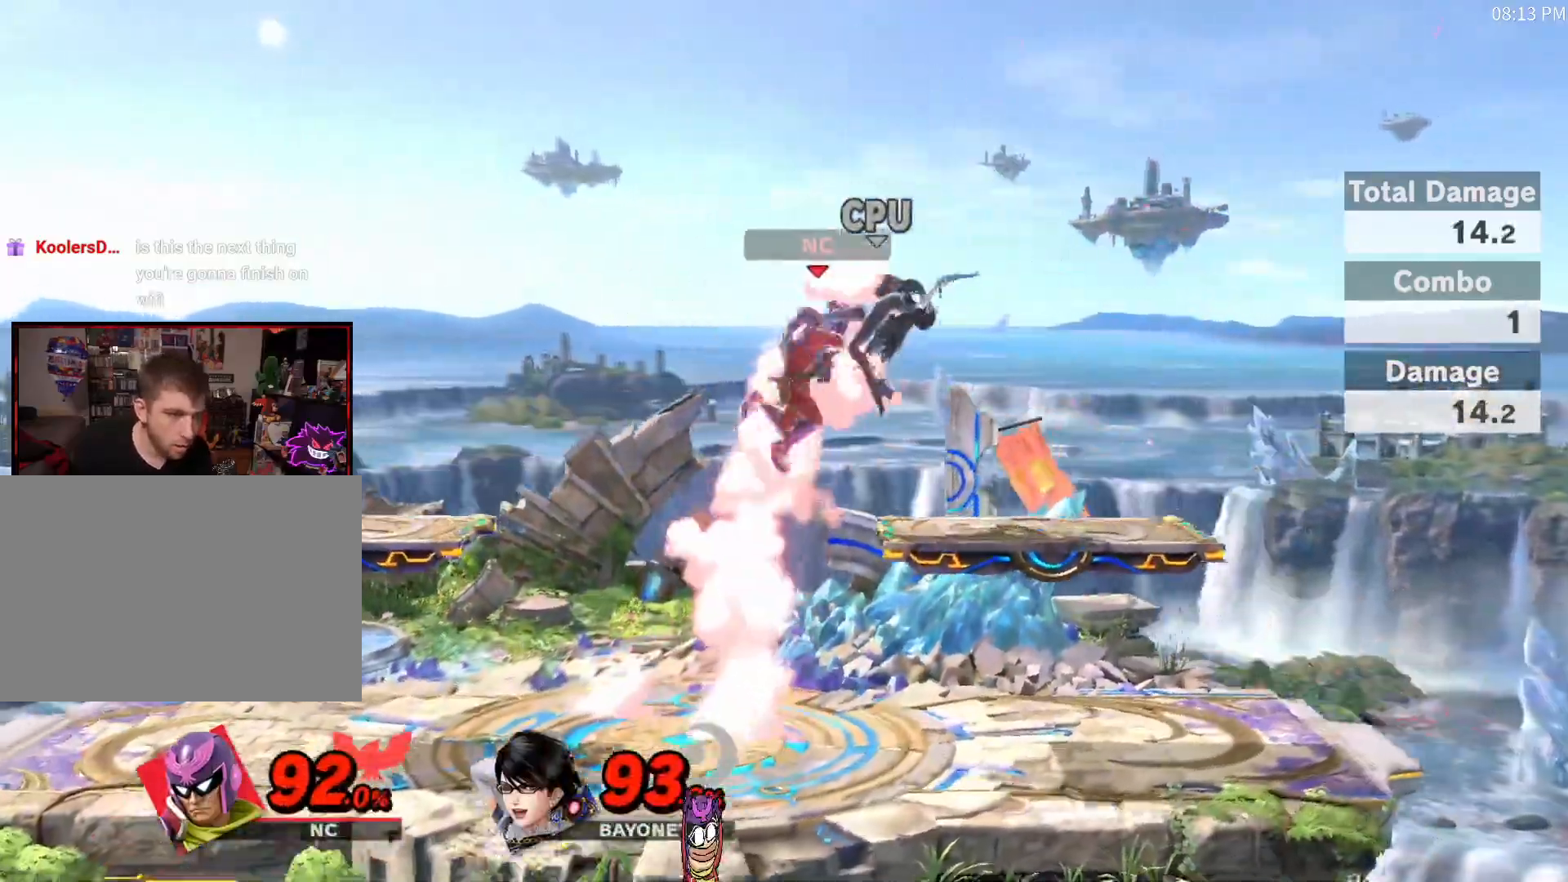
{"buttons": [], "left_stick": "center", "right_stick": "center", "events": []}
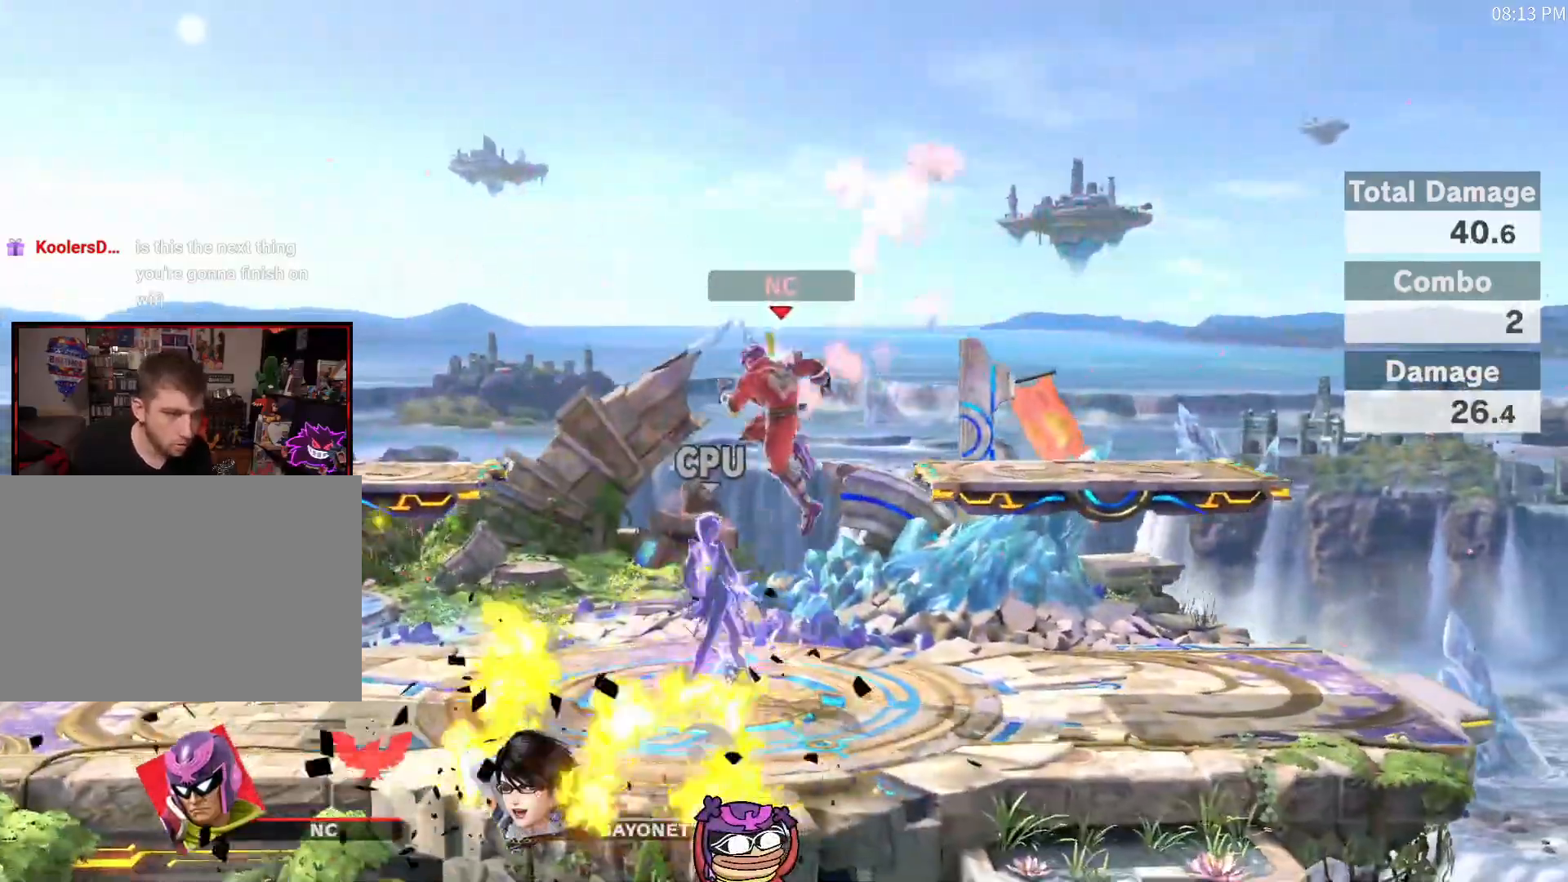
{"buttons": [], "left_stick": "down", "right_stick": "center", "events": [[300, "left_stick", "up"], [300, "right_stick", "down"], [417, "left_stick", "center"], [417, "right_stick", "center"], [483, "left_stick", "down"]]}